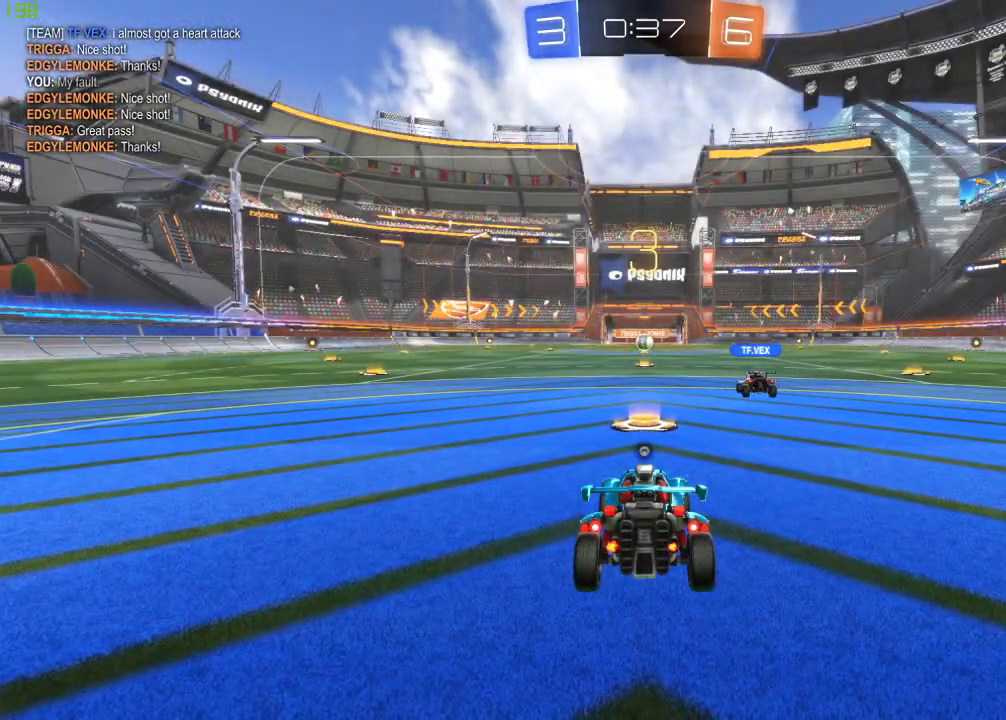
Gameplay with a controller (Xbox layout); each line is a JSON object with the inputs held at the frame after it. "events" lists button and stick changes between this image and that frame as [ms after this image, input, new state], when the widget could be followed in between.
{"buttons": [], "left_stick": "center", "right_stick": "center", "events": []}
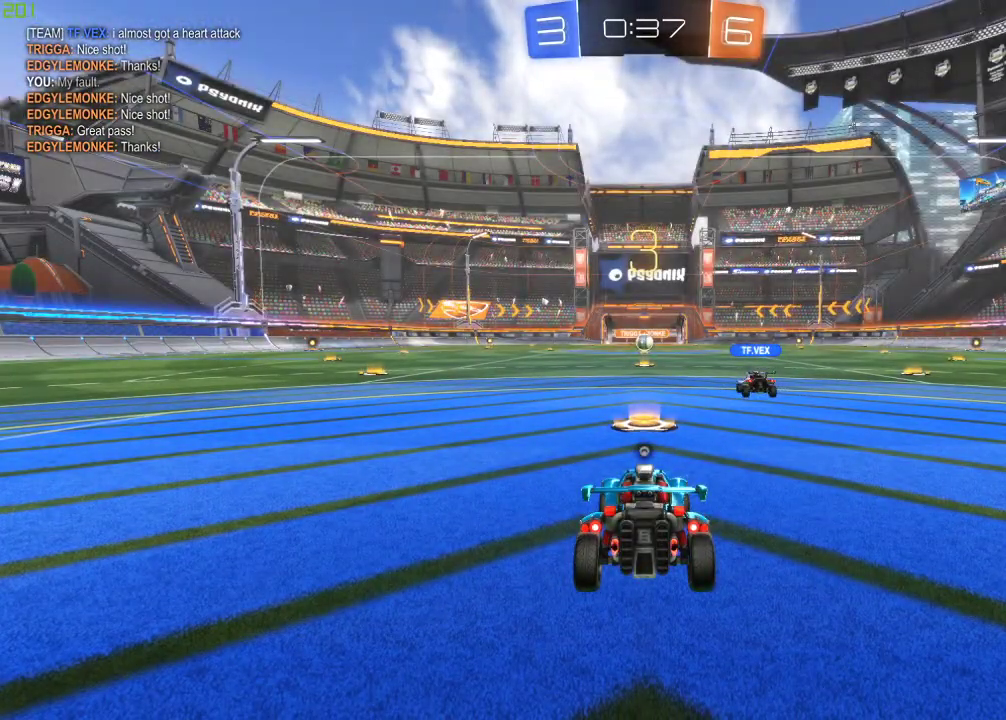
{"buttons": [], "left_stick": "center", "right_stick": "center", "events": []}
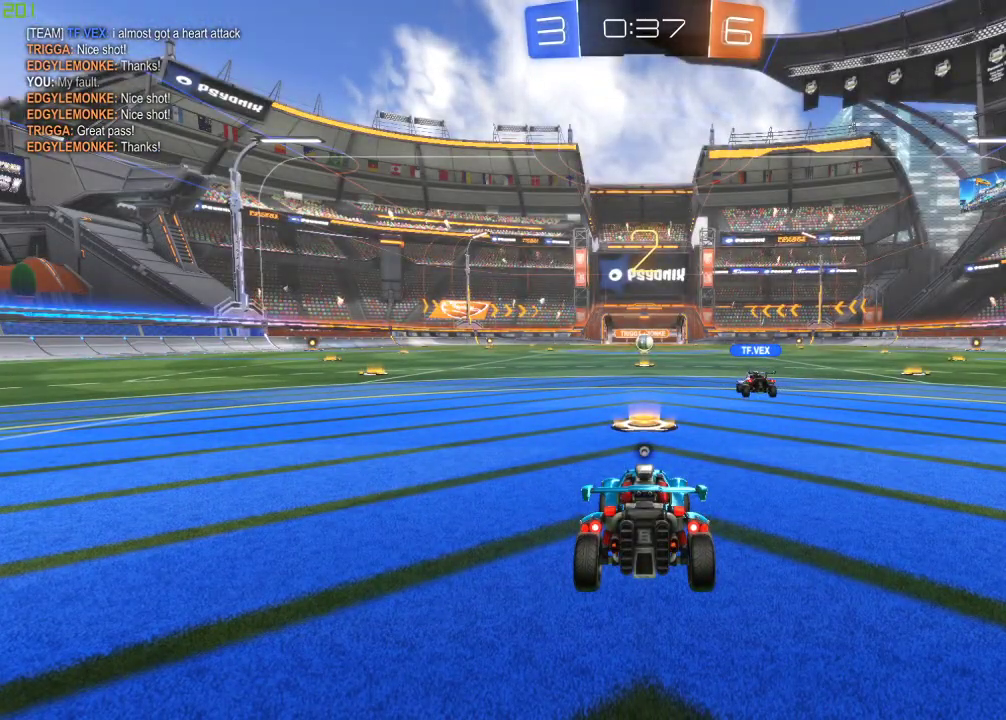
{"buttons": ["R2"], "left_stick": "center", "right_stick": "center", "events": [[467, "R2", "down"]]}
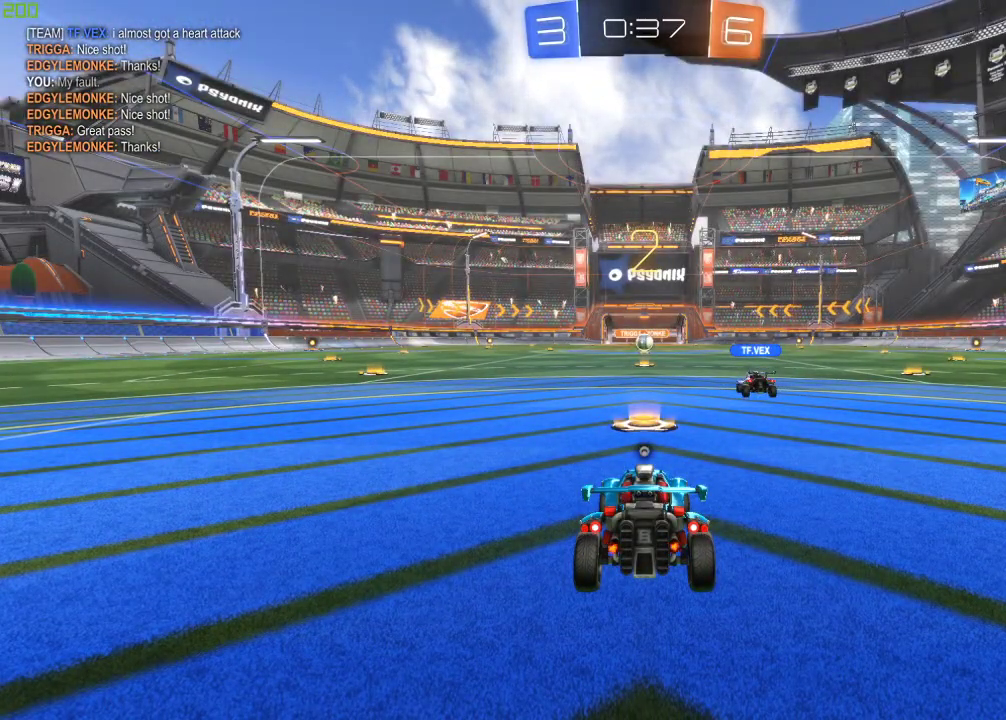
{"buttons": ["R2"], "left_stick": "center", "right_stick": "center", "events": []}
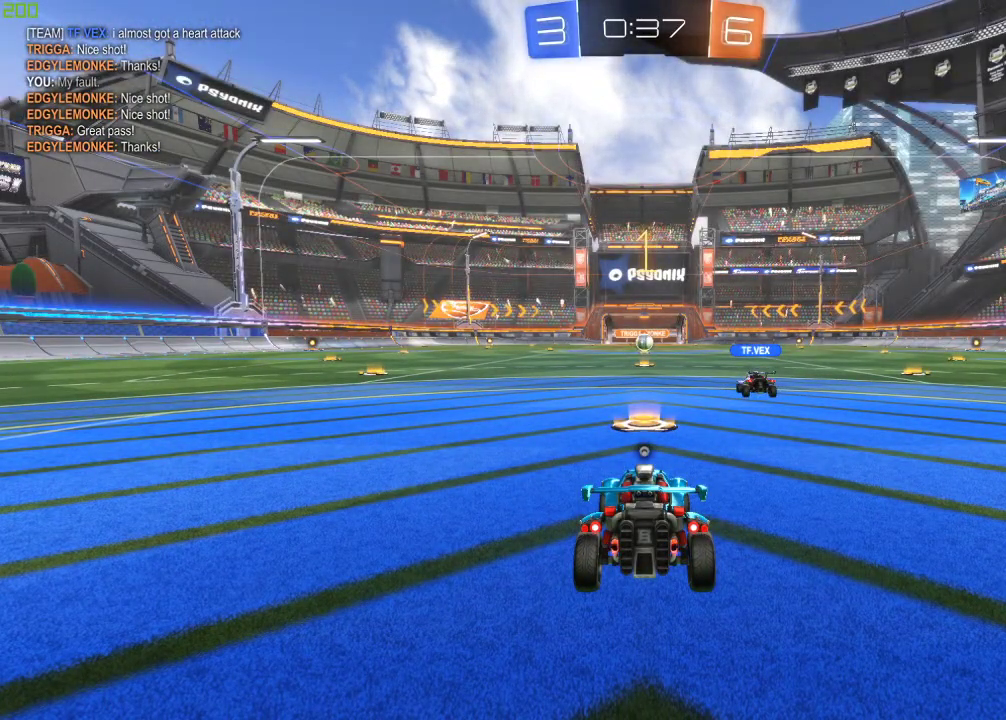
{"buttons": ["R2"], "left_stick": "center", "right_stick": "center", "events": [[183, "Y", "down"], [283, "Y", "up"]]}
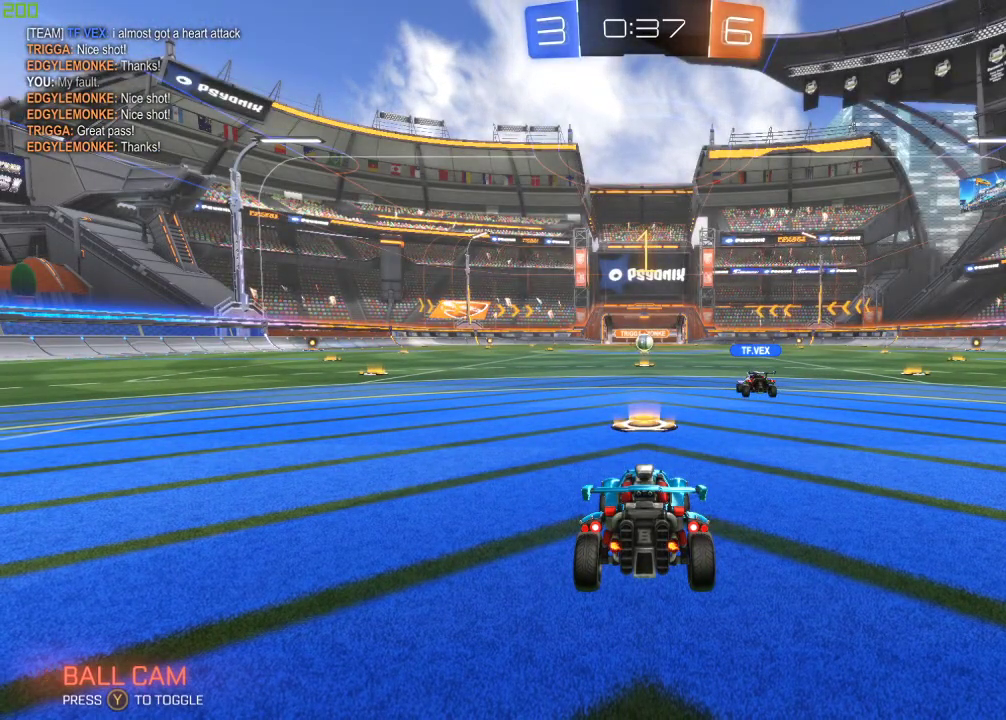
{"buttons": ["B", "X", "R2"], "left_stick": "left", "right_stick": "center", "events": [[83, "B", "down"], [300, "left_stick", "left"], [433, "X", "down"]]}
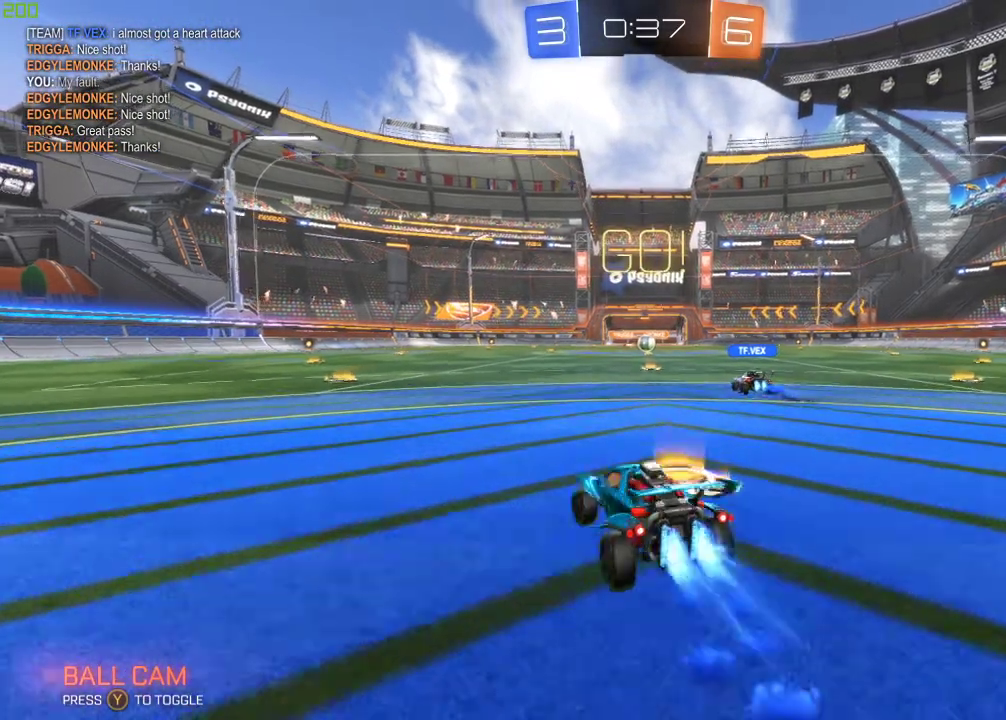
{"buttons": ["B", "R2"], "left_stick": "up-left", "right_stick": "center", "events": [[67, "X", "up"], [317, "left_stick", "center"], [383, "A", "down"], [450, "A", "up"], [467, "left_stick", "up-left"]]}
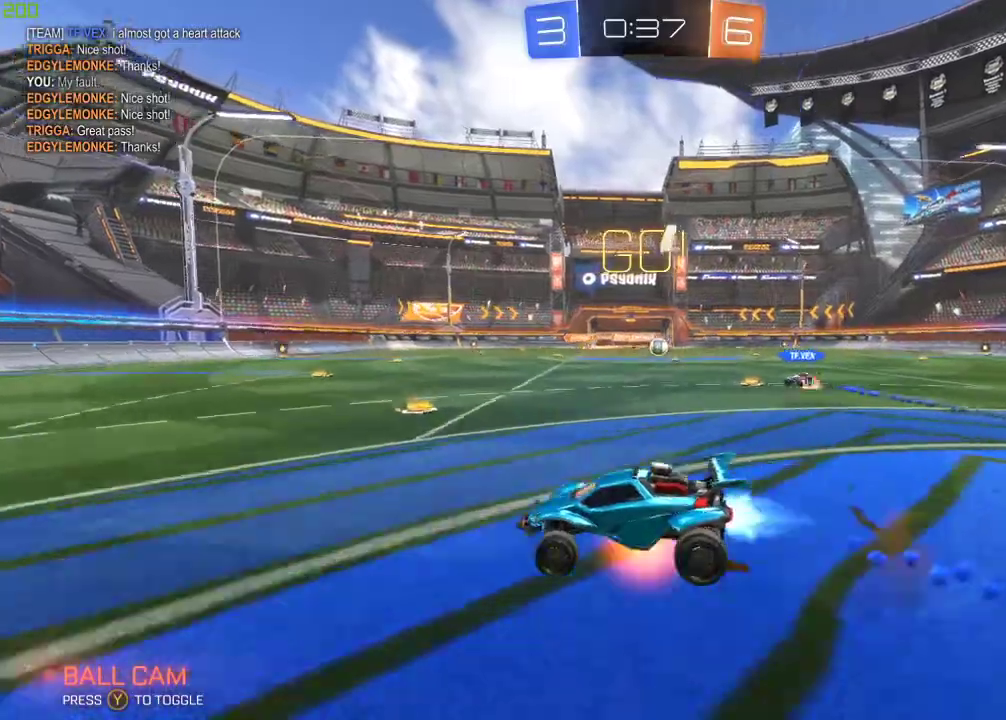
{"buttons": ["R2"], "left_stick": "center", "right_stick": "center", "events": [[17, "A", "down"], [150, "A", "up"], [150, "left_stick", "center"], [200, "B", "up"], [200, "Y", "down"], [267, "Y", "up"]]}
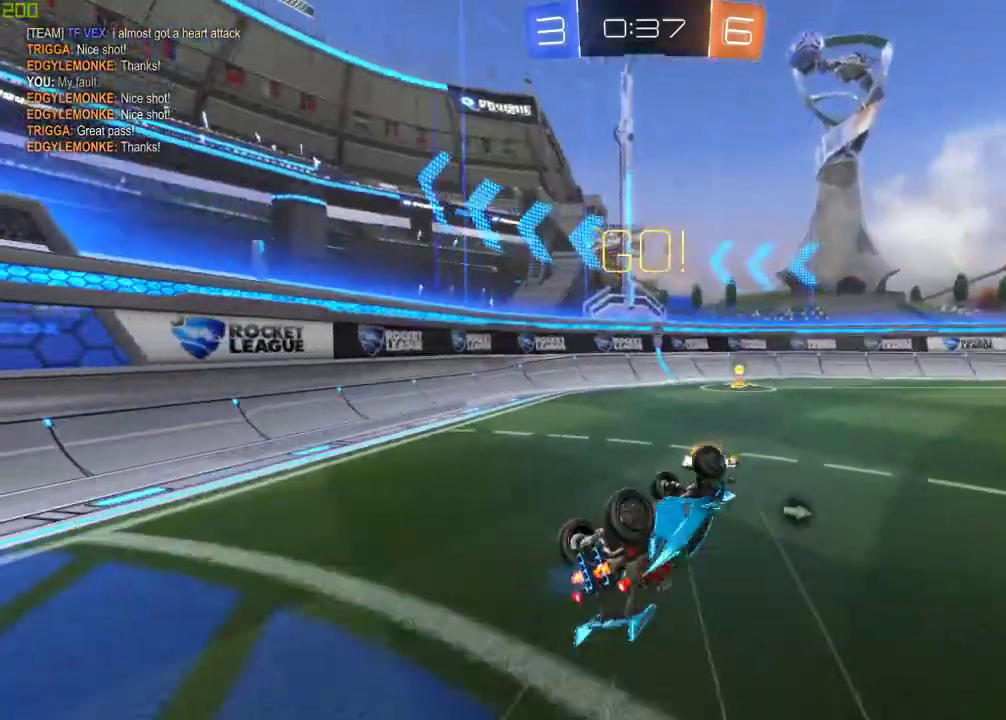
{"buttons": ["L2"], "left_stick": "right", "right_stick": "center", "events": [[17, "Y", "down"], [50, "R2", "up"], [100, "R2", "down"], [150, "Y", "up"], [400, "R2", "up"], [400, "left_stick", "right"], [450, "L2", "down"]]}
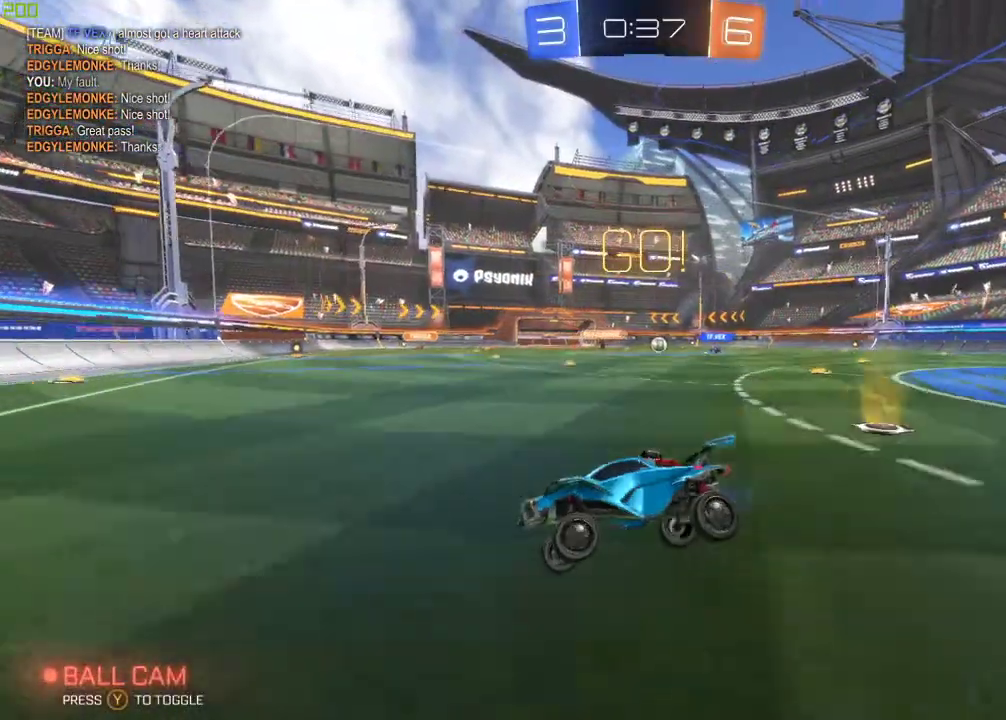
{"buttons": ["R2"], "left_stick": "right", "right_stick": "center", "events": [[100, "R2", "down"], [150, "L2", "up"], [317, "left_stick", "center"], [433, "left_stick", "right"]]}
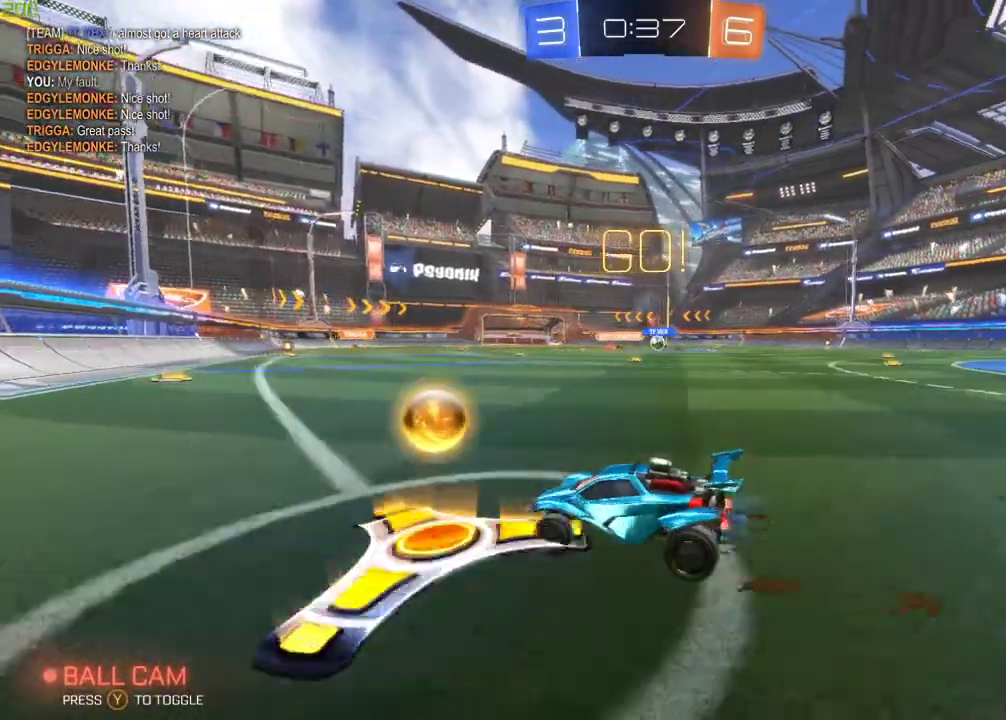
{"buttons": ["B", "R2"], "left_stick": "right", "right_stick": "center", "events": [[483, "B", "down"]]}
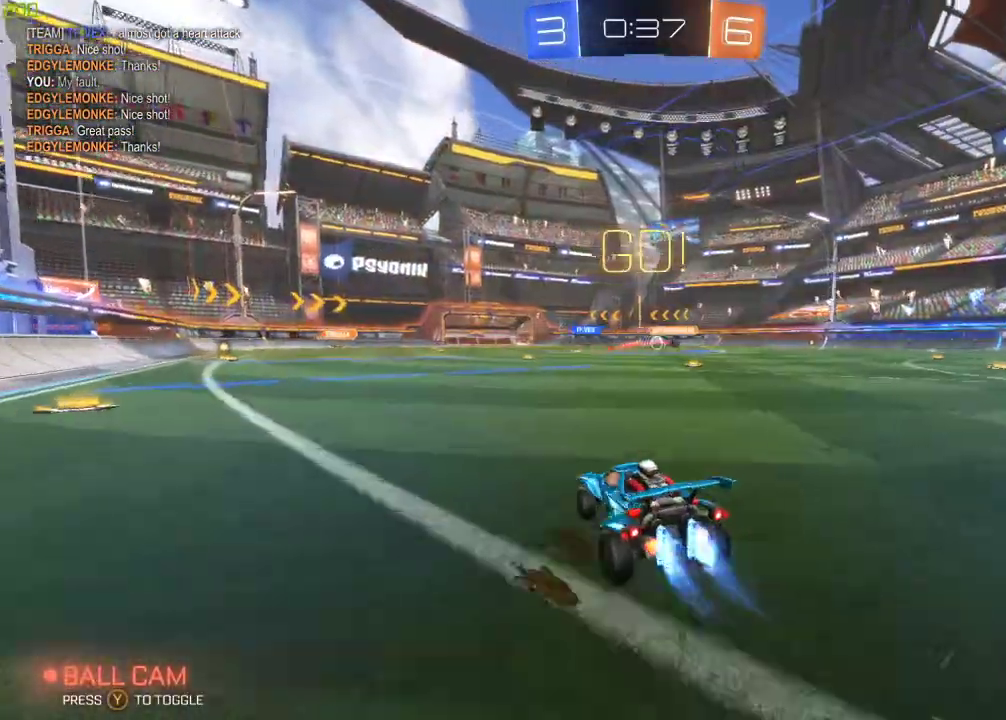
{"buttons": ["A", "B", "R2"], "left_stick": "up", "right_stick": "center", "events": [[150, "left_stick", "center"], [233, "A", "down"], [300, "A", "up"], [317, "left_stick", "up-right"], [350, "A", "down"], [450, "left_stick", "up"]]}
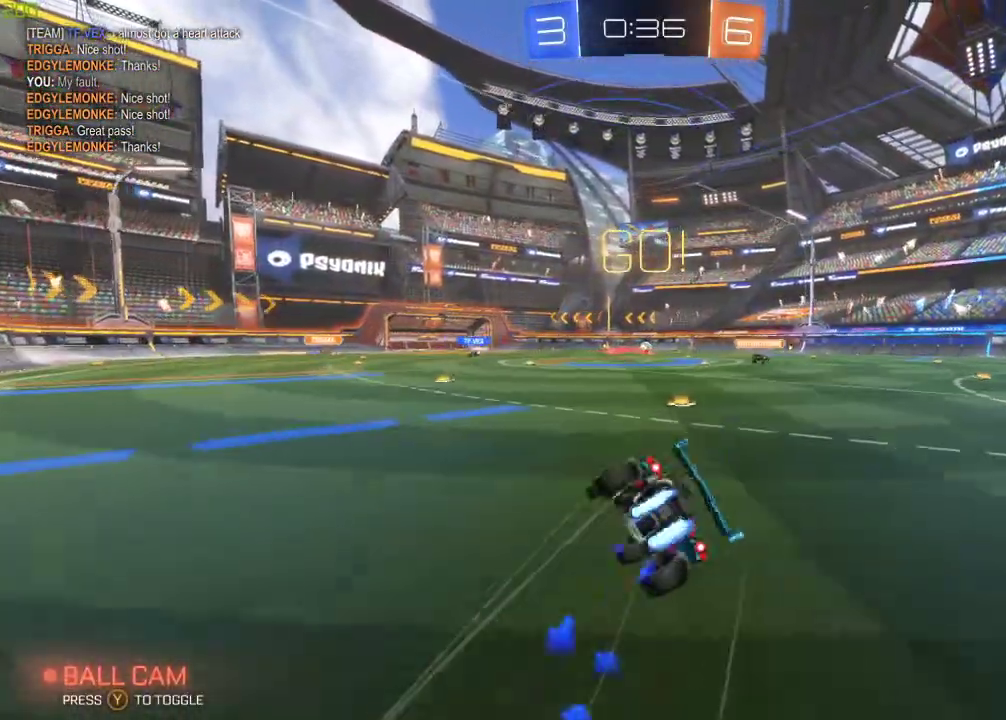
{"buttons": ["Y", "R2"], "left_stick": "center", "right_stick": "center", "events": [[50, "left_stick", "center"], [167, "A", "up"], [200, "B", "up"], [200, "Y", "down"], [333, "Y", "up"], [433, "Y", "down"]]}
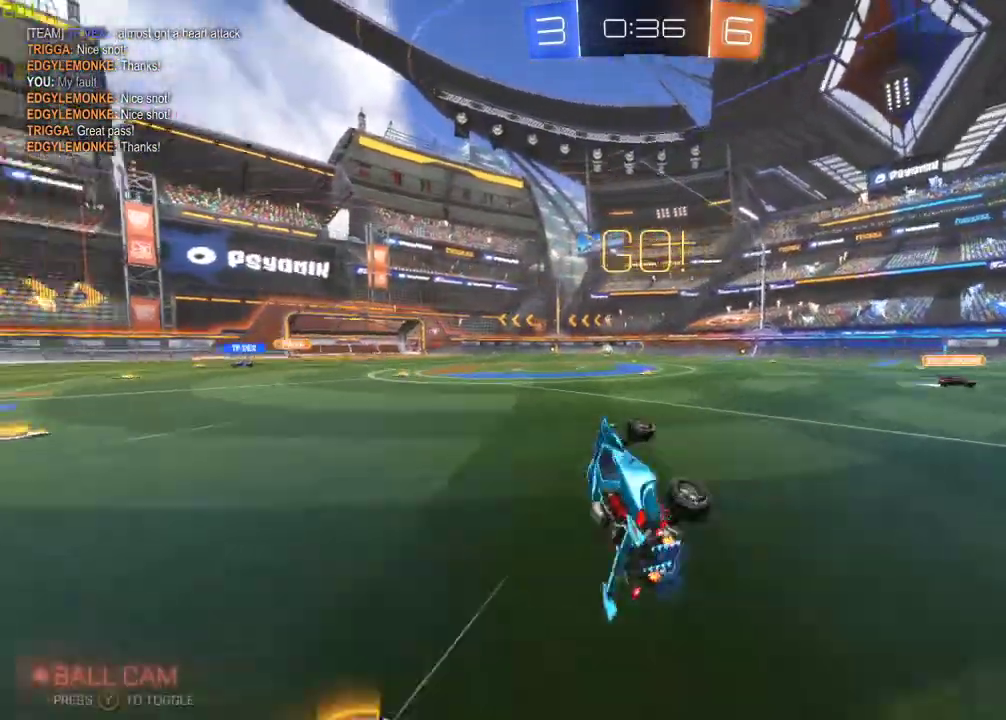
{"buttons": ["B", "R2"], "left_stick": "center", "right_stick": "center", "events": [[67, "Y", "up"], [200, "left_stick", "down-right"], [350, "left_stick", "down-left"], [450, "left_stick", "center"], [483, "B", "down"]]}
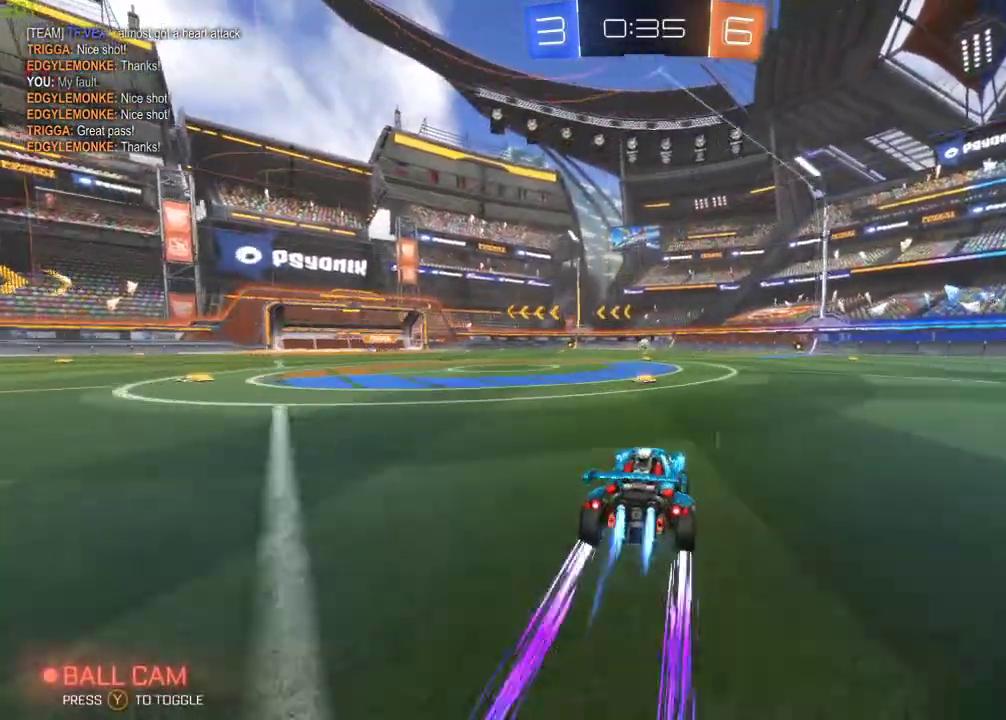
{"buttons": ["B", "R2"], "left_stick": "right", "right_stick": "center", "events": [[133, "left_stick", "left"], [150, "B", "up"], [283, "left_stick", "right"], [450, "B", "down"]]}
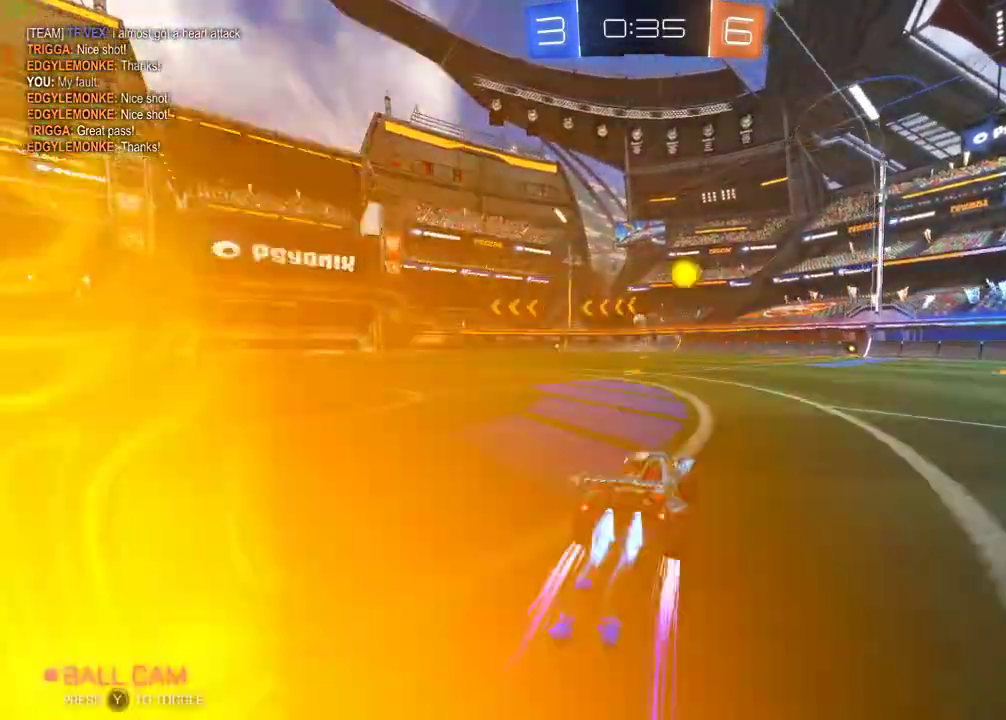
{"buttons": ["R2"], "left_stick": "center", "right_stick": "center", "events": [[233, "B", "up"], [350, "left_stick", "center"]]}
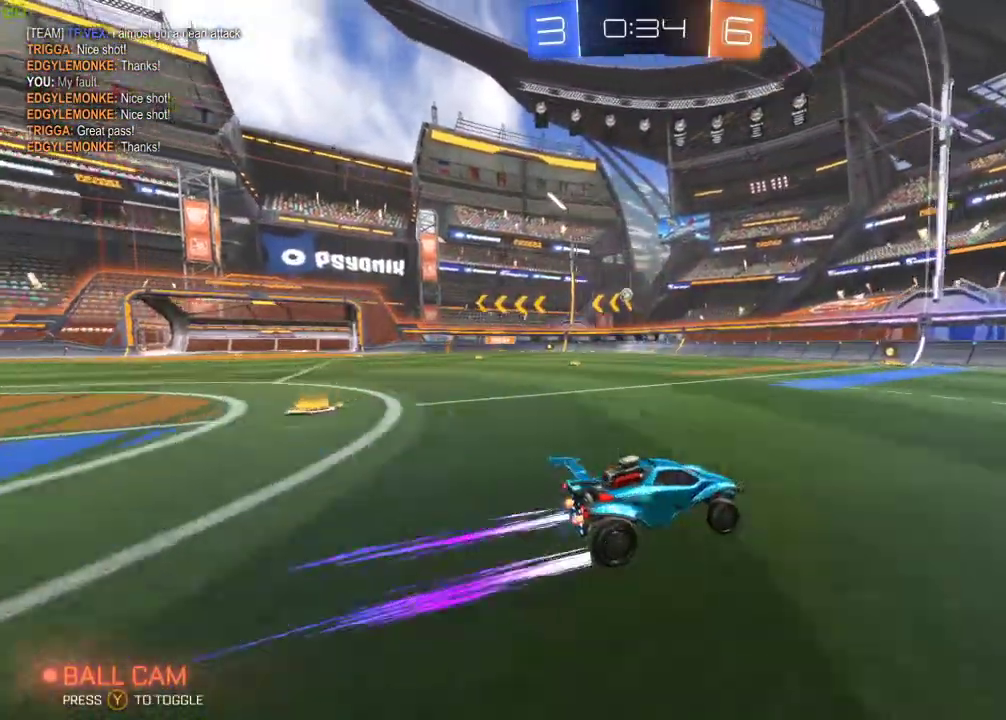
{"buttons": ["R2"], "left_stick": "left", "right_stick": "center", "events": [[350, "left_stick", "left"]]}
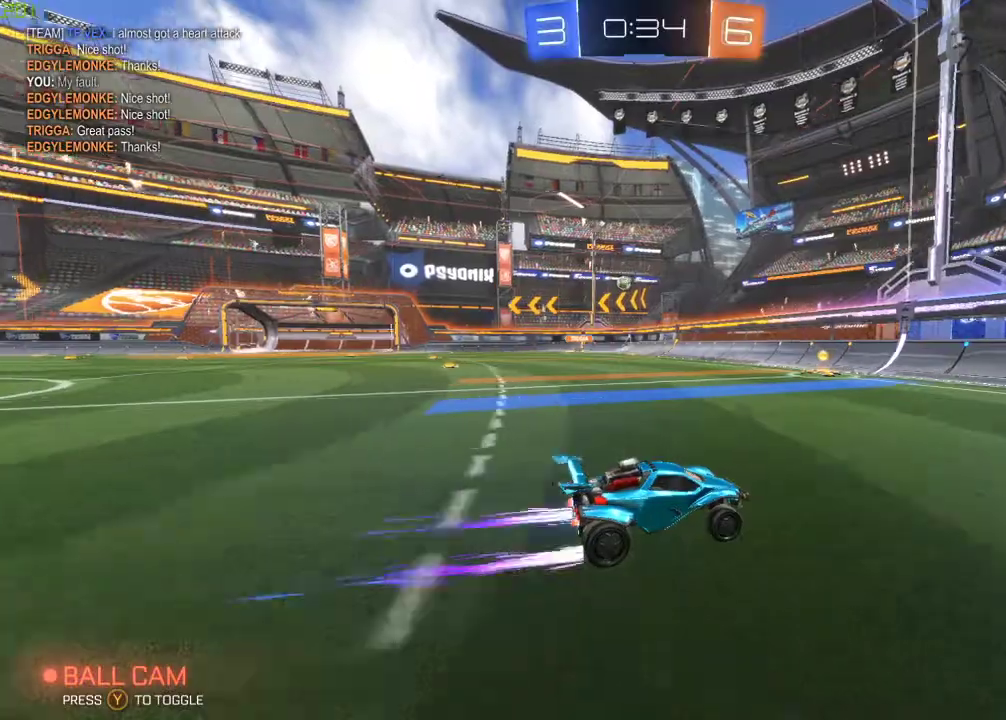
{"buttons": ["X", "R2"], "left_stick": "left", "right_stick": "center", "events": [[300, "left_stick", "center"], [350, "left_stick", "left"], [383, "X", "down"]]}
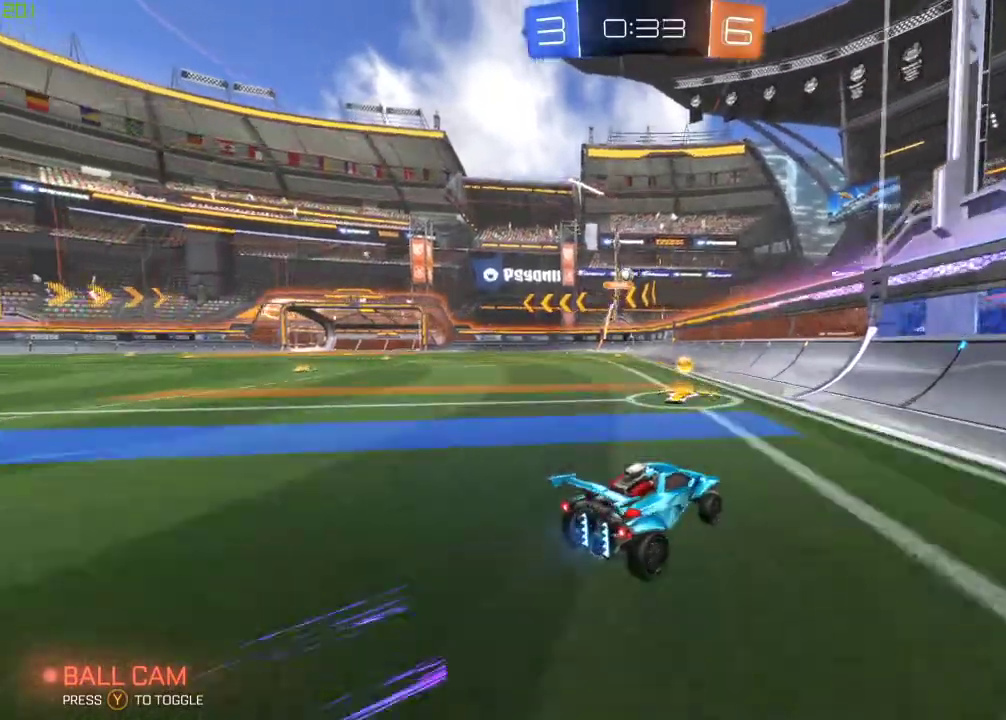
{"buttons": ["R2"], "left_stick": "left", "right_stick": "center", "events": [[17, "X", "up"], [83, "L2", "down"], [183, "R2", "up"], [467, "L2", "up"], [467, "R2", "down"]]}
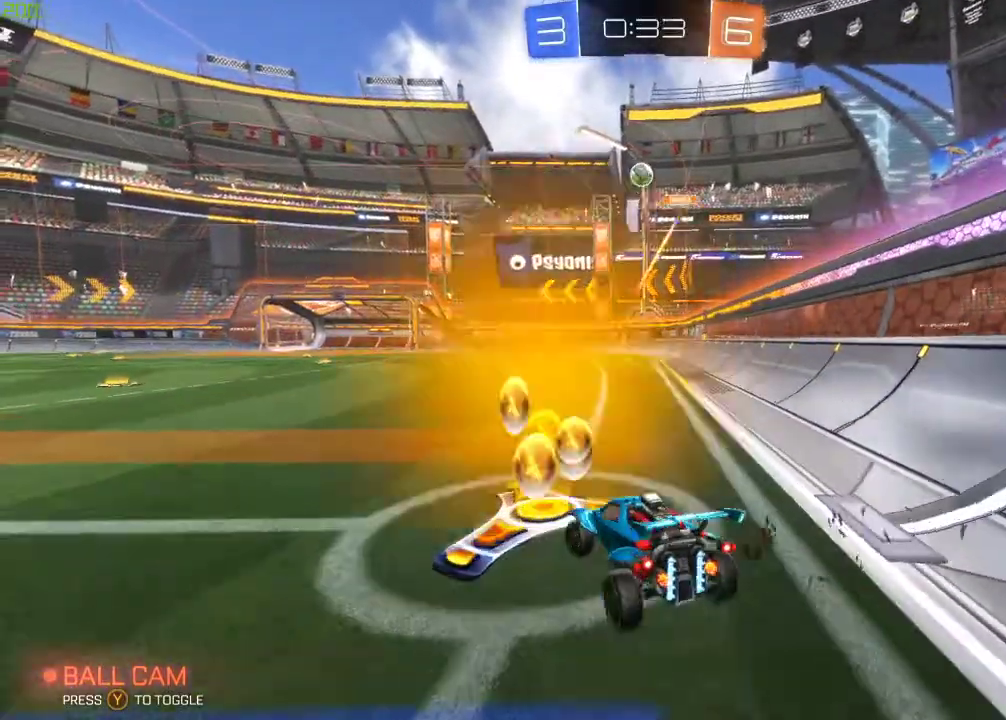
{"buttons": ["R2"], "left_stick": "left", "right_stick": "center", "events": [[33, "X", "down"], [183, "X", "up"]]}
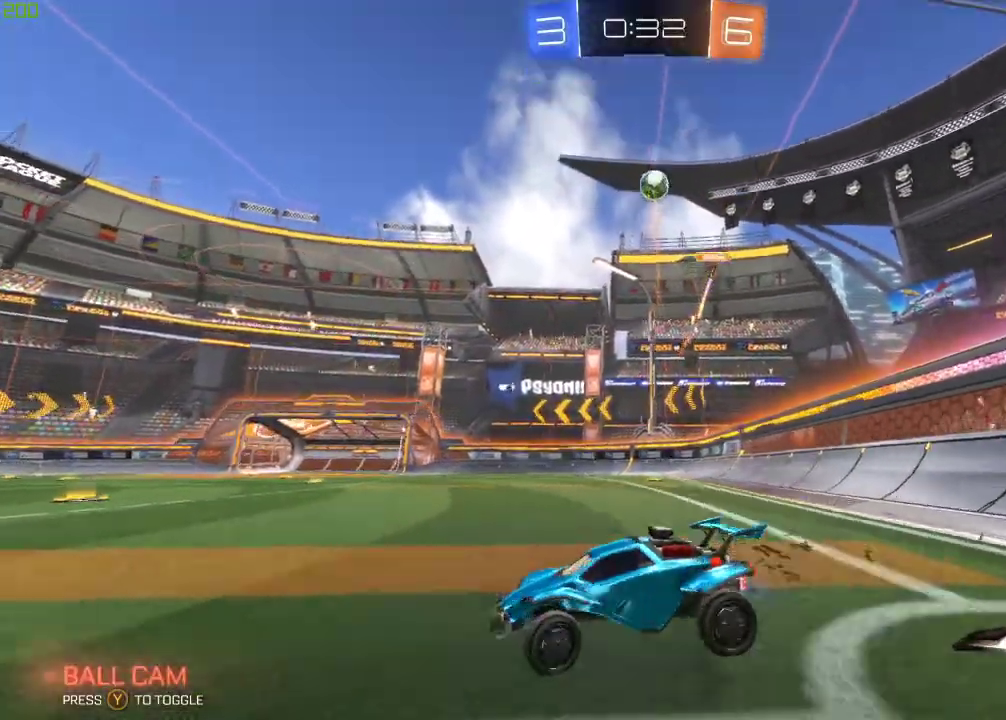
{"buttons": ["R2"], "left_stick": "center", "right_stick": "center", "events": [[450, "left_stick", "center"]]}
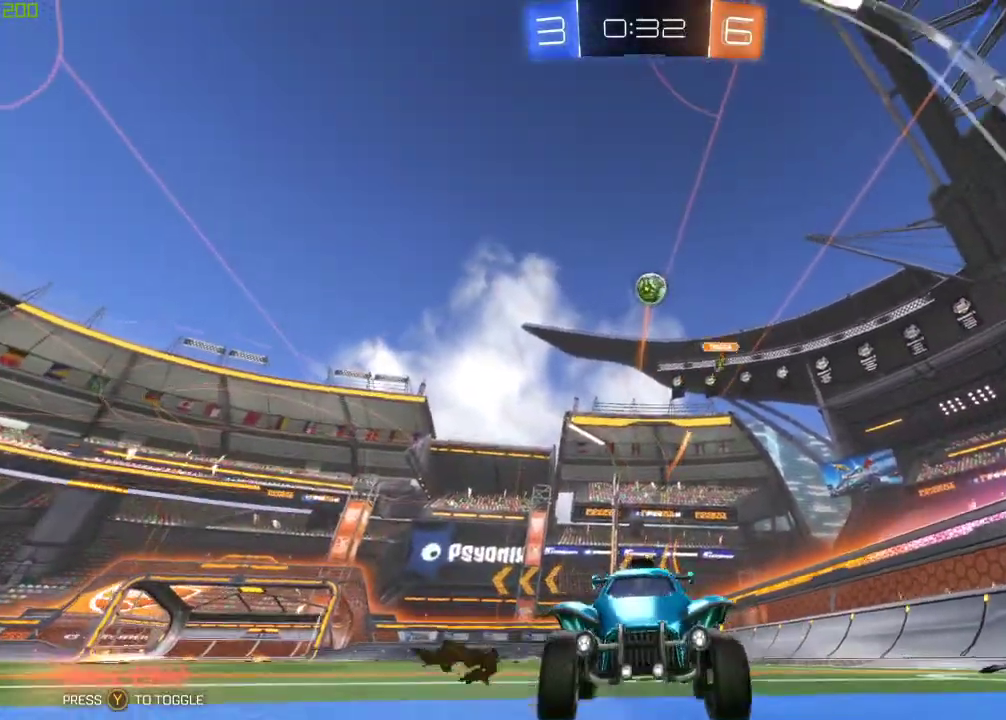
{"buttons": ["R2"], "left_stick": "center", "right_stick": "center", "events": [[33, "L2", "down"], [150, "L2", "up"], [233, "R2", "up"], [267, "left_stick", "left"], [367, "R2", "down"], [450, "left_stick", "center"]]}
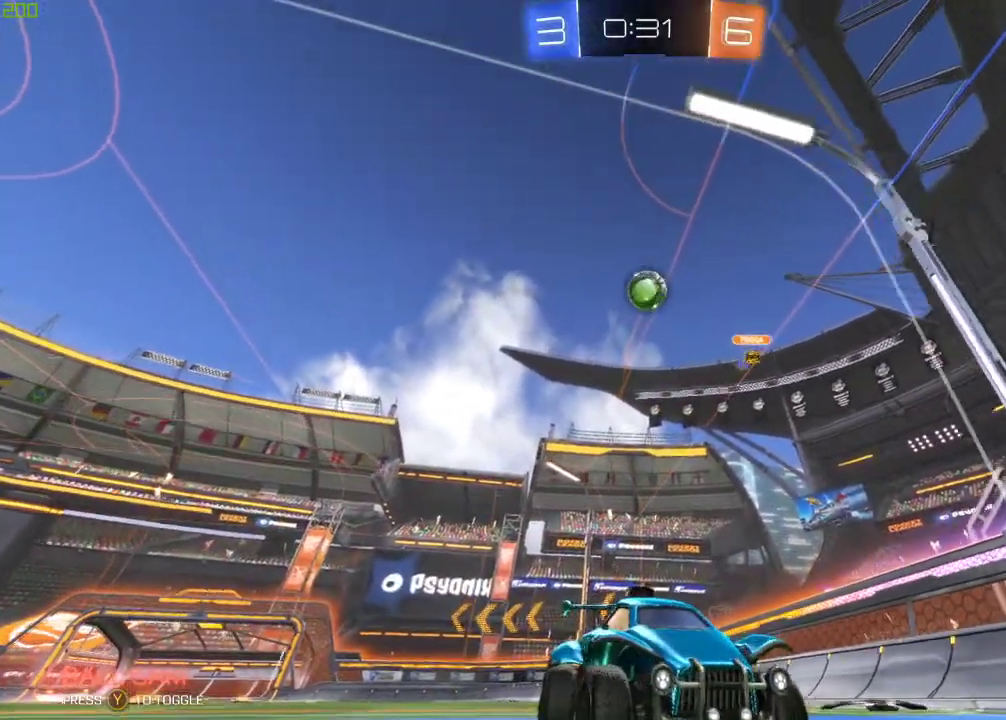
{"buttons": ["B", "R2"], "left_stick": "center", "right_stick": "center", "events": [[33, "R2", "up"], [83, "left_stick", "left"], [133, "L2", "down"], [233, "A", "down"], [250, "left_stick", "down-left"], [317, "L2", "up"], [350, "B", "down"], [383, "R2", "down"], [433, "left_stick", "down-right"], [483, "A", "up"], [483, "left_stick", "center"]]}
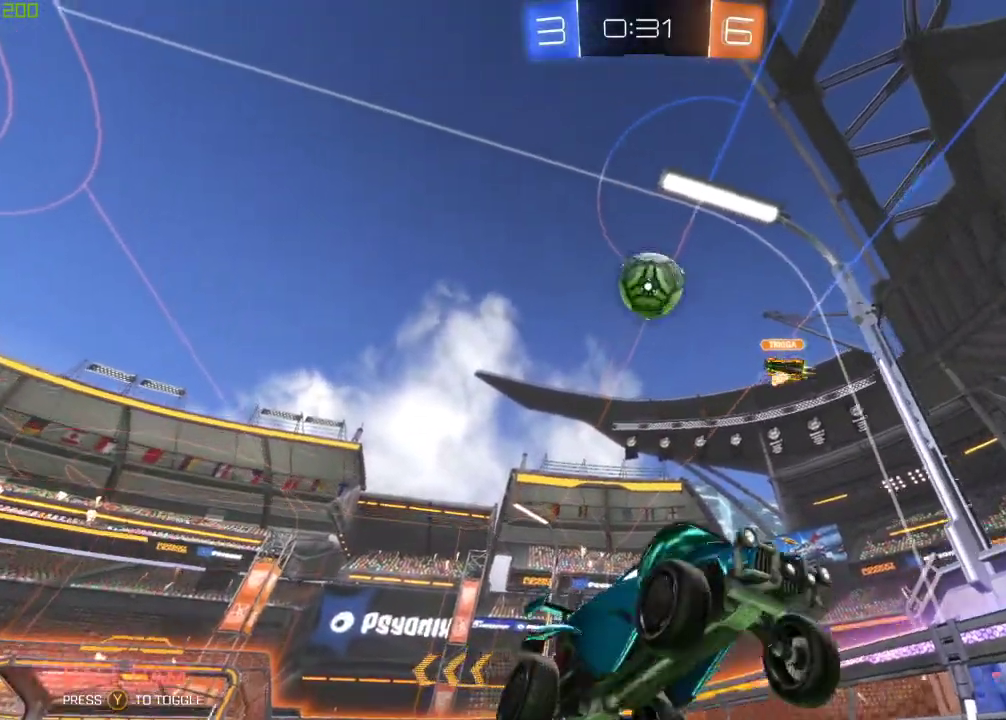
{"buttons": ["R2"], "left_stick": "center", "right_stick": "center", "events": [[317, "B", "up"]]}
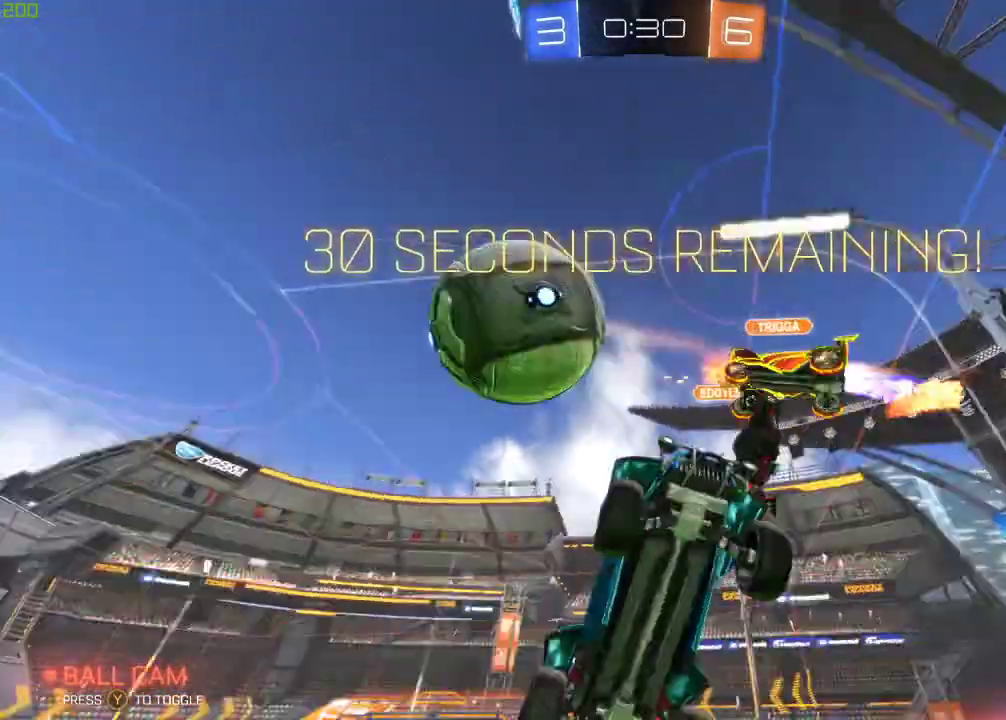
{"buttons": [], "left_stick": "center", "right_stick": "center", "events": [[167, "R2", "up"], [250, "left_stick", "up"], [383, "left_stick", "center"]]}
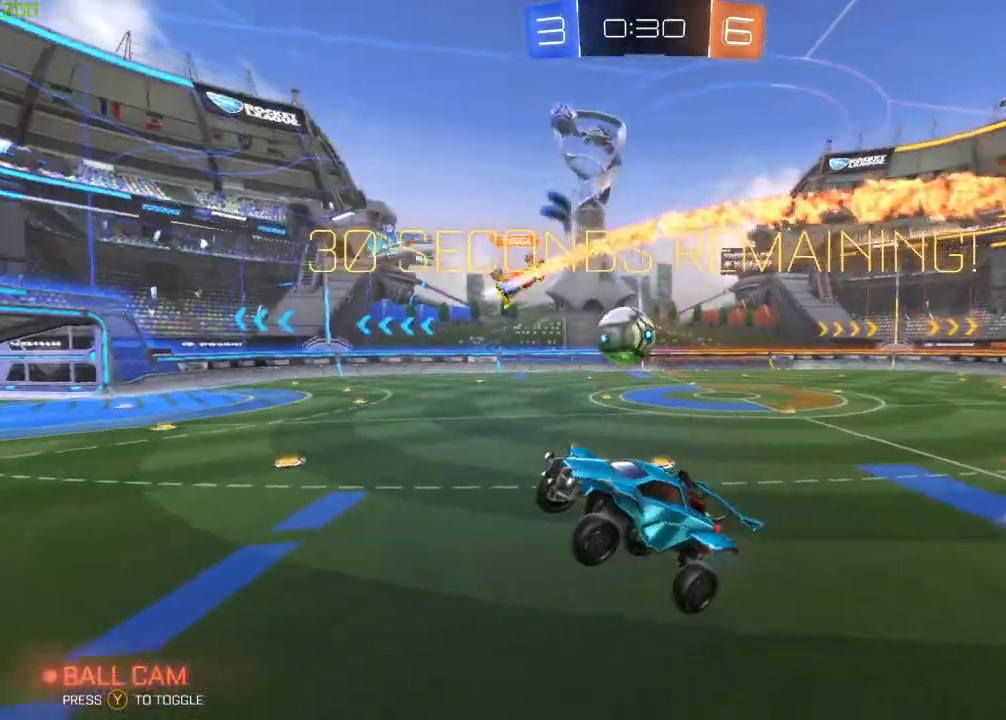
{"buttons": [], "left_stick": "center", "right_stick": "center", "events": []}
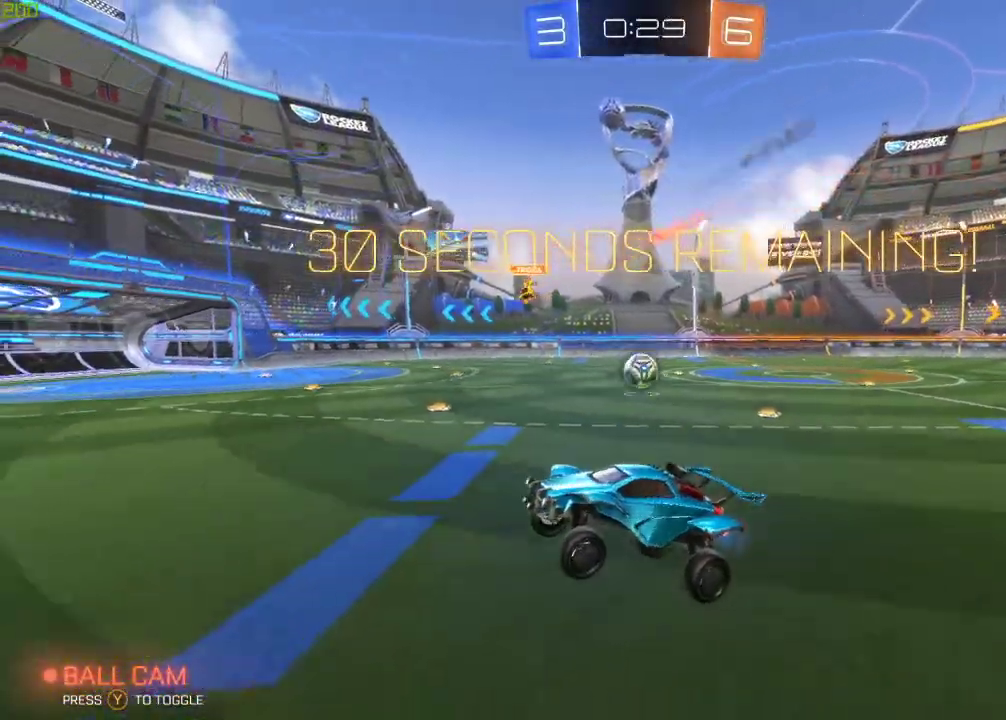
{"buttons": ["B", "R2"], "left_stick": "right", "right_stick": "center", "events": [[150, "left_stick", "right"], [200, "B", "down"], [267, "R2", "down"]]}